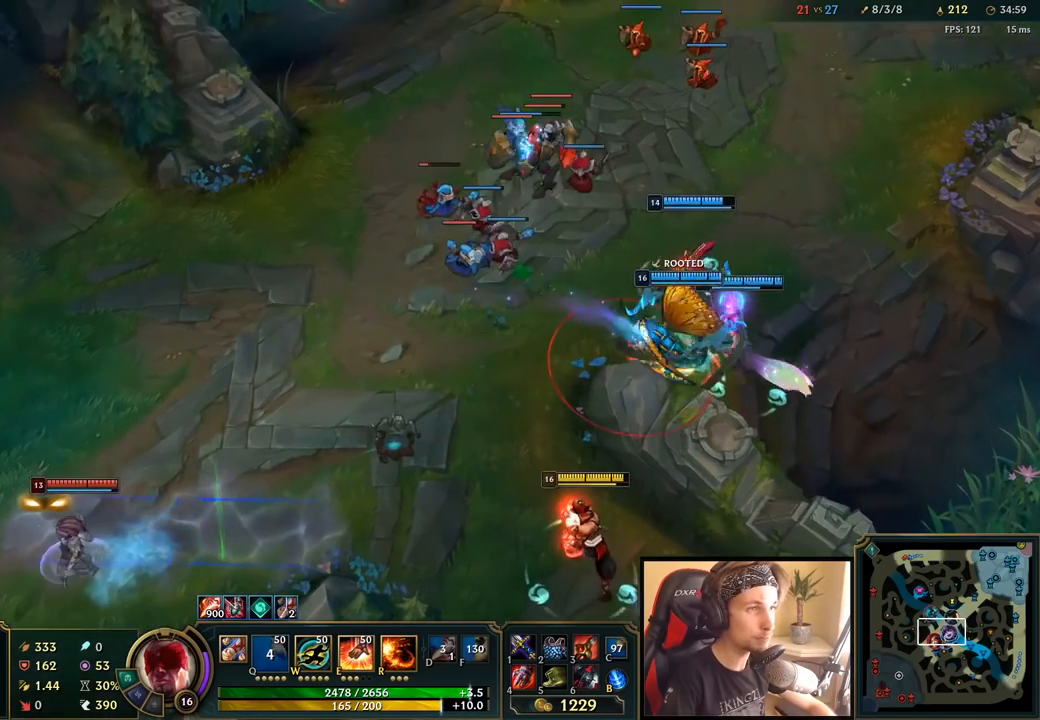
Gameplay with keyboard and mouse; each line is a JSON object with the keys and mouse buttons held at the frame after it. "events" lists presses ("down") and releases ("up") of "a", "ctrl", "d", "e", "f", "q", "r", "s", "shift", "space", "tab", "w", "mouse_left", "mouse_wheel", "mouse_right", "mouse_mb4" and "mouse_mb5" between this image and that frame as [ms after this image, input, new state], when the widget could be followed in between. "mouse_left", "mouse_wheel", "mouse_right", "mouse_mb4", "mouse_mb5" = the "left", "wheel", "right", "mb4", "mb5" buttons of the "mouse" list. No other keys are recorded. "wheel" means that the mouse wheel is clicked or scrolled. Mouse movement is not recorded.
{"keys": [], "mouse": [], "events": [[183, "mouse_right", "down"], [283, "mouse_right", "up"]]}
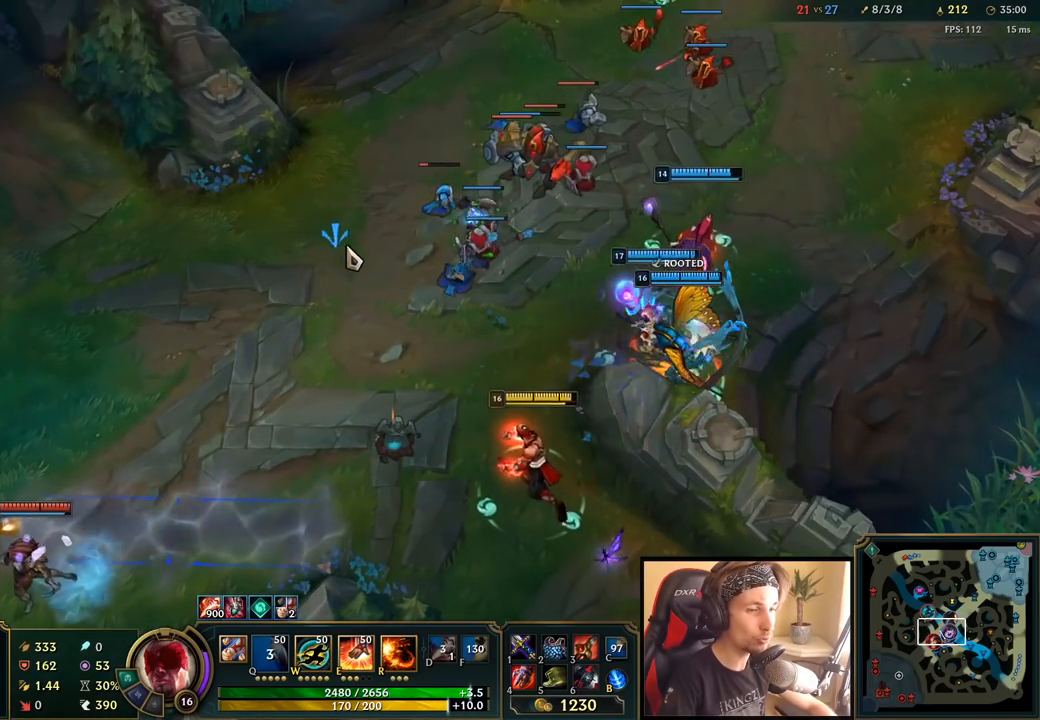
{"keys": [], "mouse": [], "events": [[367, "mouse_right", "down"], [483, "mouse_right", "up"]]}
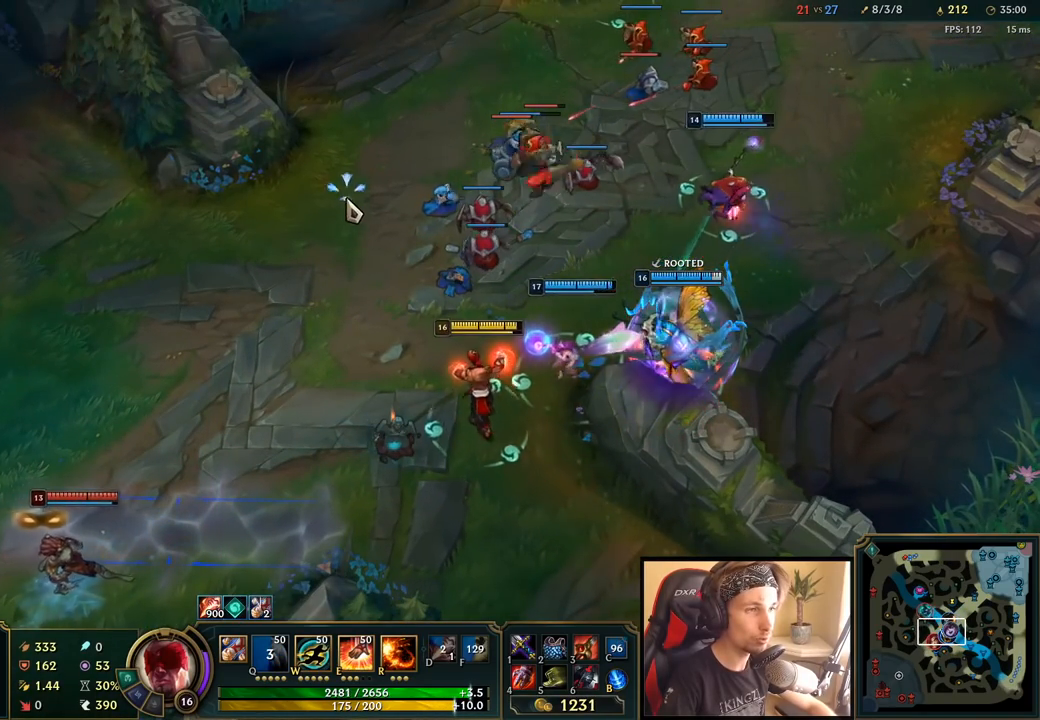
{"keys": [], "mouse": ["right"], "events": [[200, "mouse_right", "down"], [300, "mouse_right", "up"], [417, "mouse_right", "down"]]}
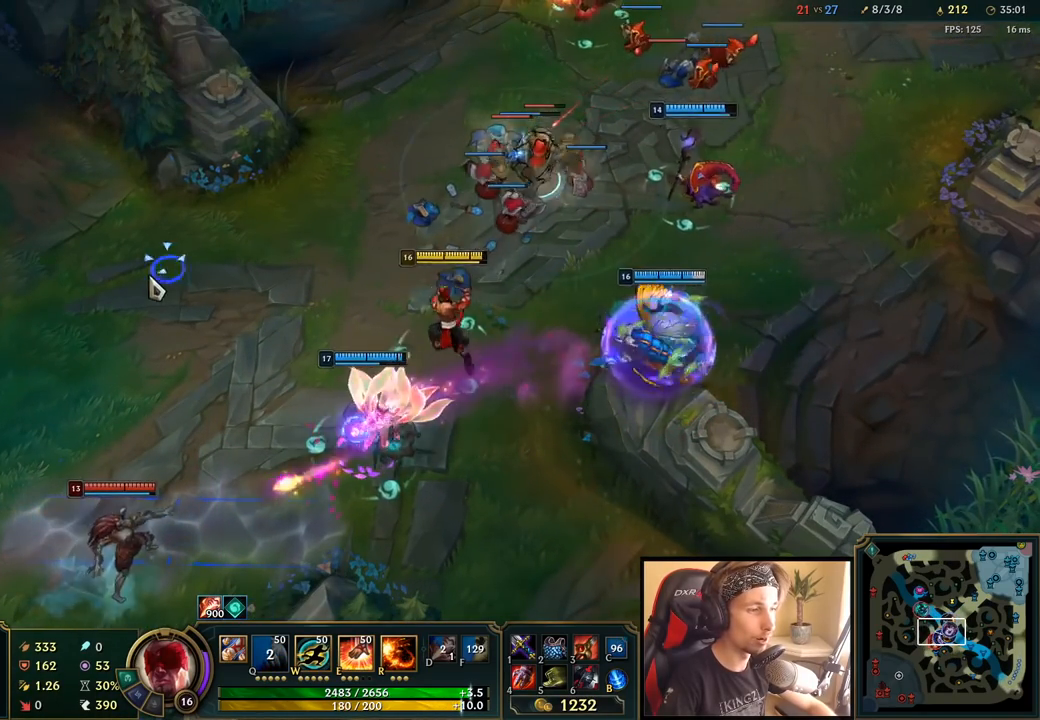
{"keys": [], "mouse": [], "events": [[17, "mouse_right", "up"], [100, "mouse_right", "down"], [233, "mouse_right", "up"], [333, "mouse_right", "down"], [417, "mouse_right", "up"]]}
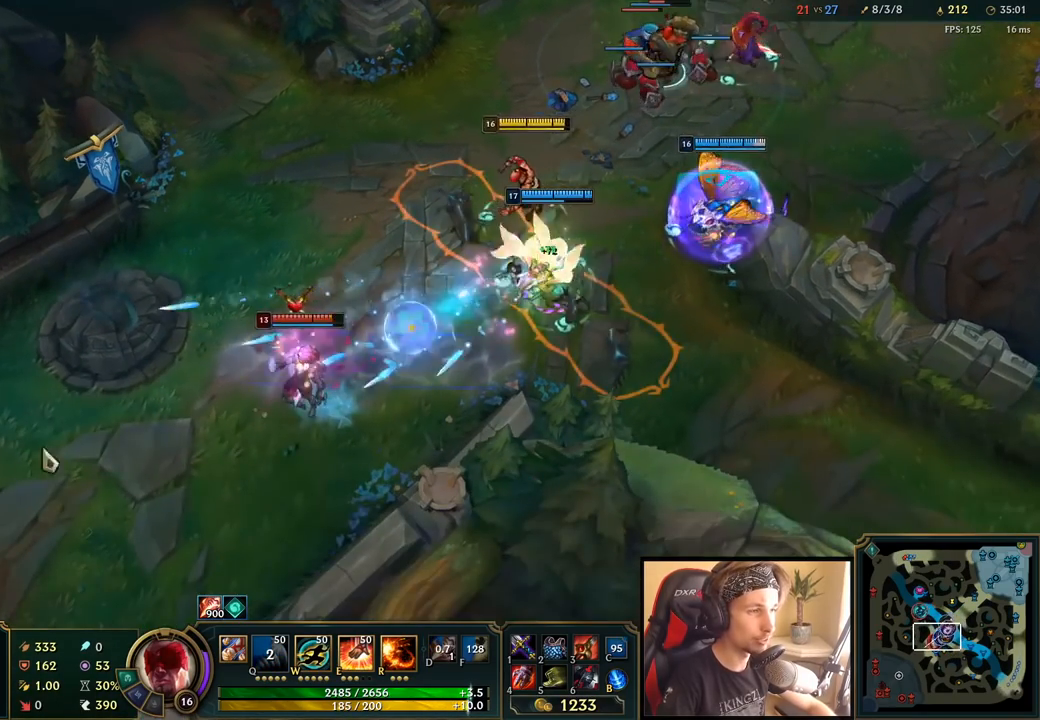
{"keys": [], "mouse": [], "events": [[50, "mouse_right", "down"], [150, "mouse_right", "up"], [300, "mouse_right", "down"], [450, "mouse_right", "up"]]}
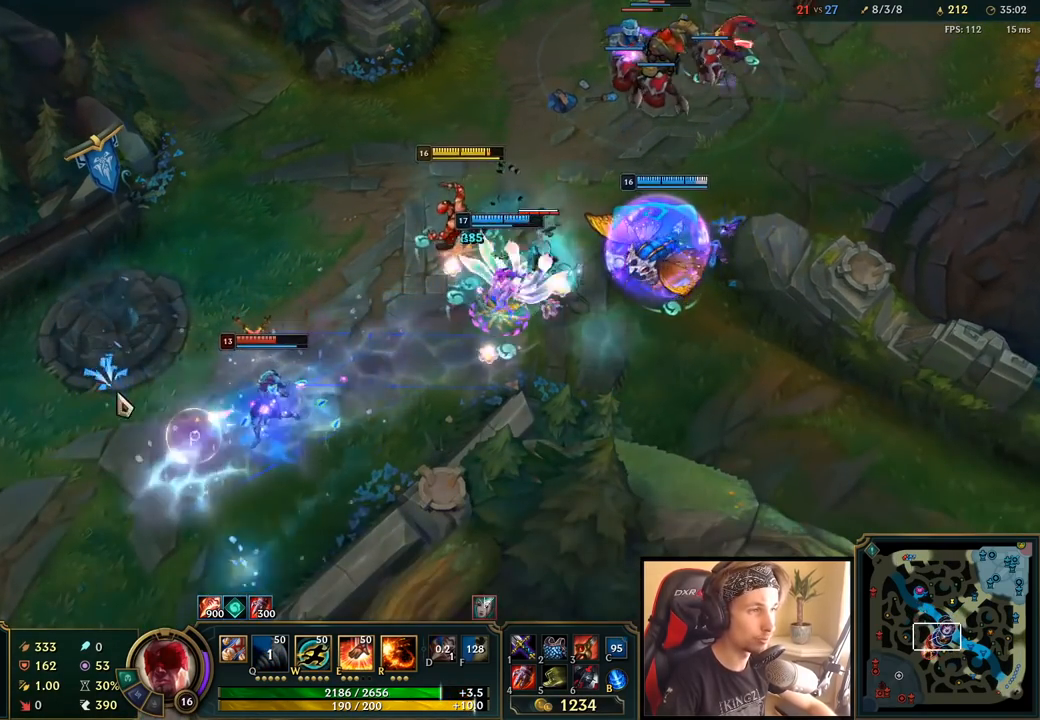
{"keys": [], "mouse": [], "events": [[117, "mouse_right", "down"], [267, "mouse_right", "up"], [417, "mouse_right", "down"], [500, "mouse_right", "up"]]}
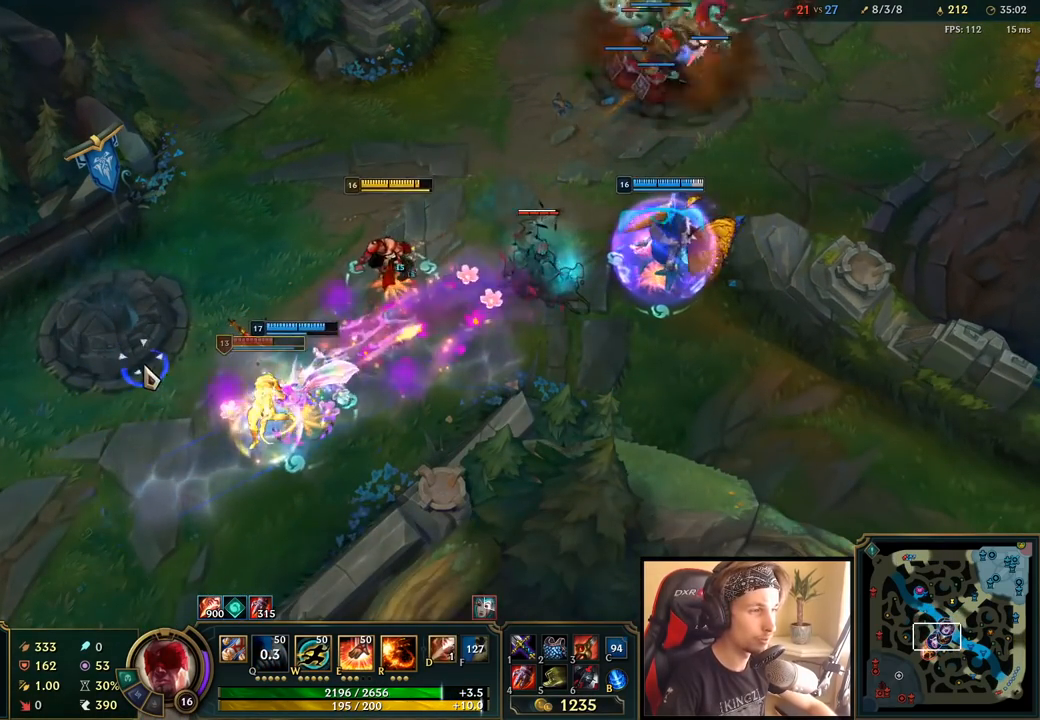
{"keys": [], "mouse": ["right"], "events": [[83, "mouse_right", "down"], [200, "mouse_right", "up"], [483, "mouse_right", "down"]]}
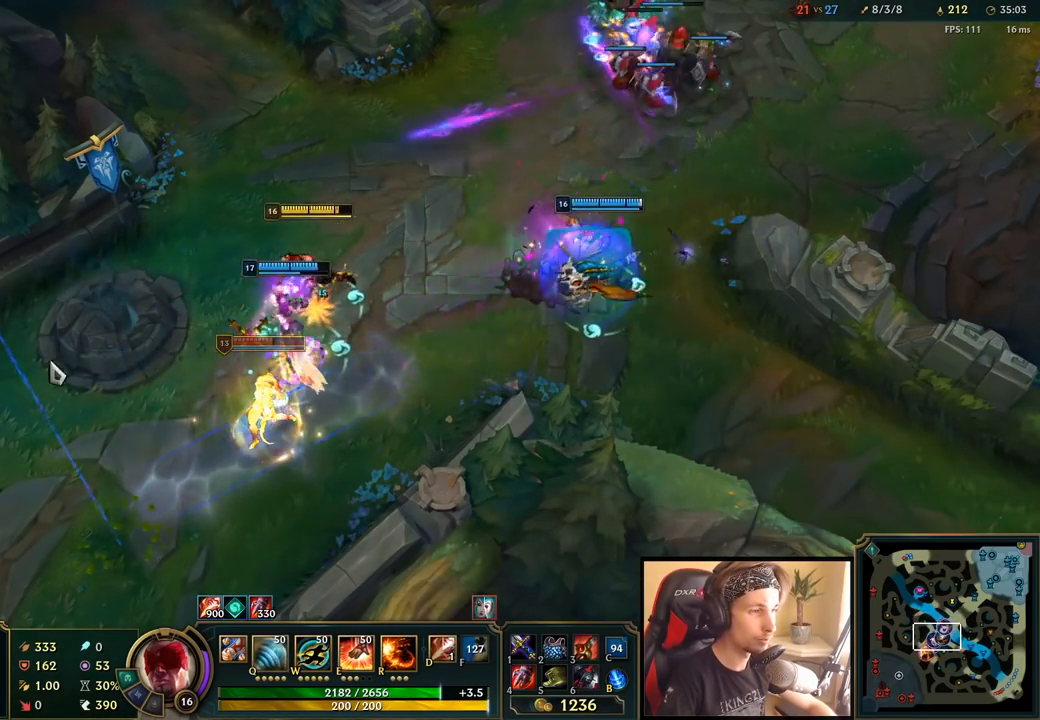
{"keys": [], "mouse": [], "events": [[83, "mouse_right", "up"]]}
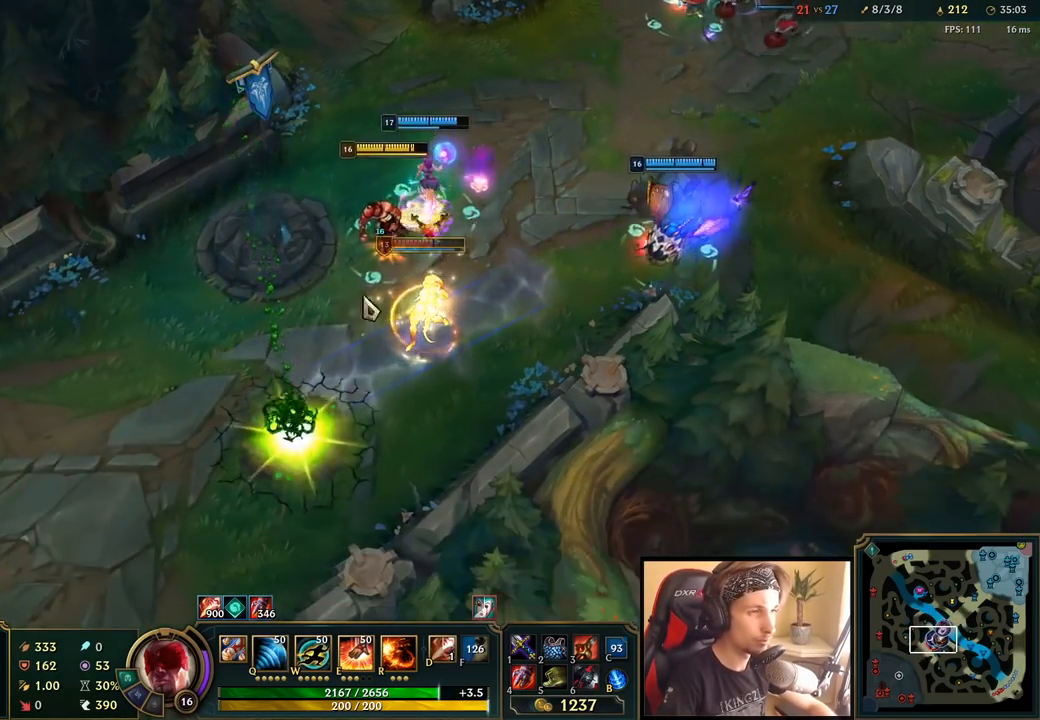
{"keys": [], "mouse": ["right"], "events": [[167, "mouse_right", "down"], [283, "mouse_right", "up"], [383, "mouse_right", "down"]]}
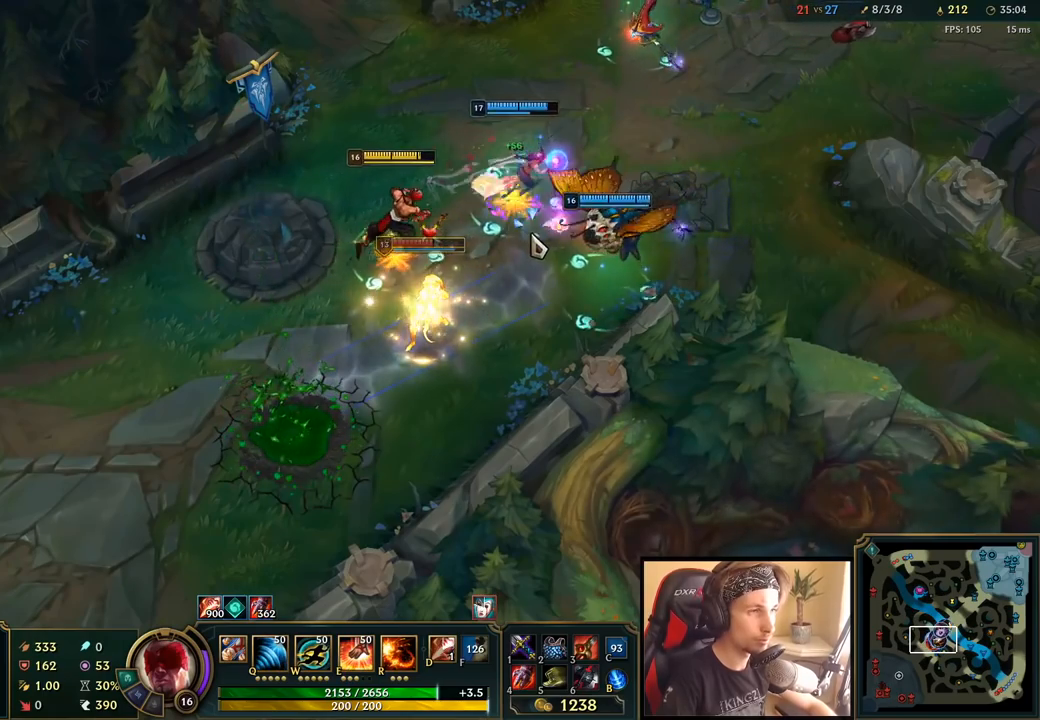
{"keys": ["q"], "mouse": ["right"], "events": [[17, "mouse_right", "up"], [400, "q", "down"], [450, "mouse_right", "down"]]}
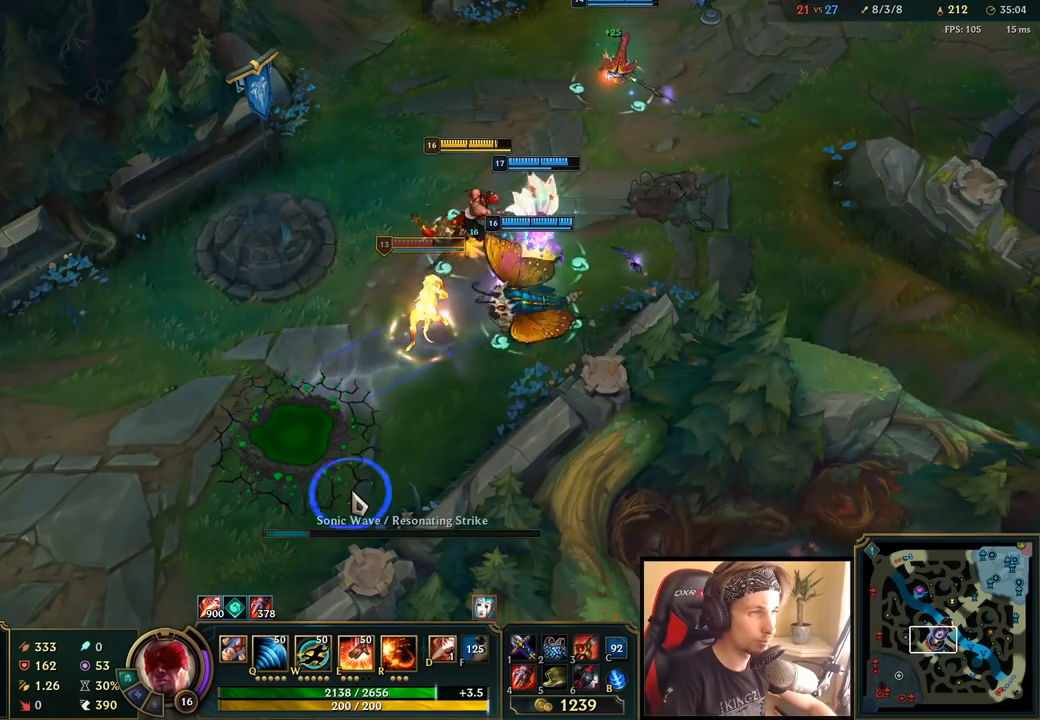
{"keys": ["e"], "mouse": ["left"], "events": [[100, "mouse_right", "up"], [117, "q", "up"], [183, "mouse_left", "down"], [250, "e", "down"], [283, "mouse_left", "up"], [317, "e", "up"], [333, "mouse_left", "down"], [383, "e", "down"], [417, "mouse_left", "up"], [467, "e", "up"], [467, "mouse_left", "down"], [483, "e", "down"]]}
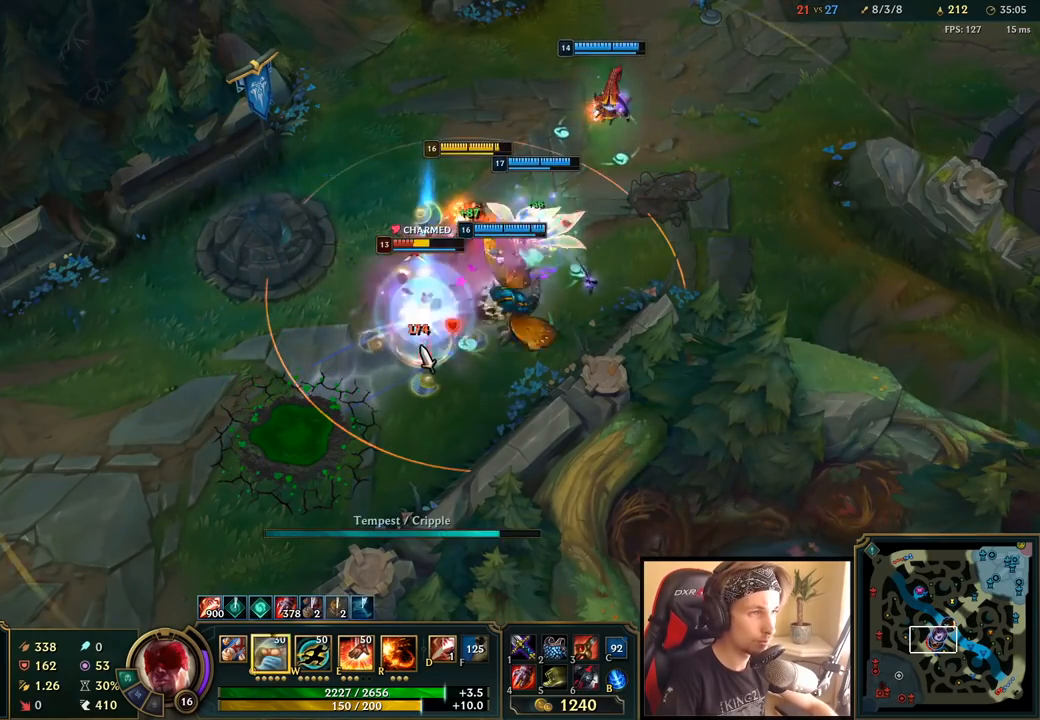
{"keys": [], "mouse": [], "events": [[33, "q", "down"], [83, "e", "up"], [133, "q", "up"], [150, "q", "down"], [233, "q", "up"], [250, "mouse_left", "up"], [300, "q", "down"], [333, "mouse_left", "down"], [400, "q", "up"], [417, "mouse_left", "up"]]}
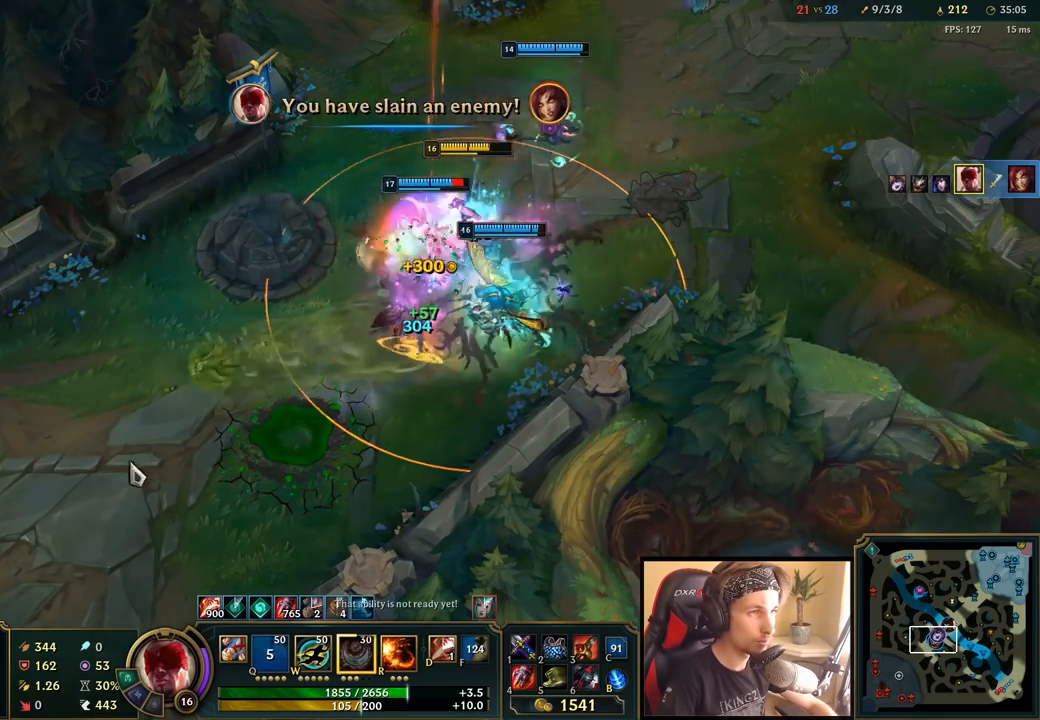
{"keys": [], "mouse": [], "events": [[17, "mouse_right", "down"], [133, "mouse_right", "up"]]}
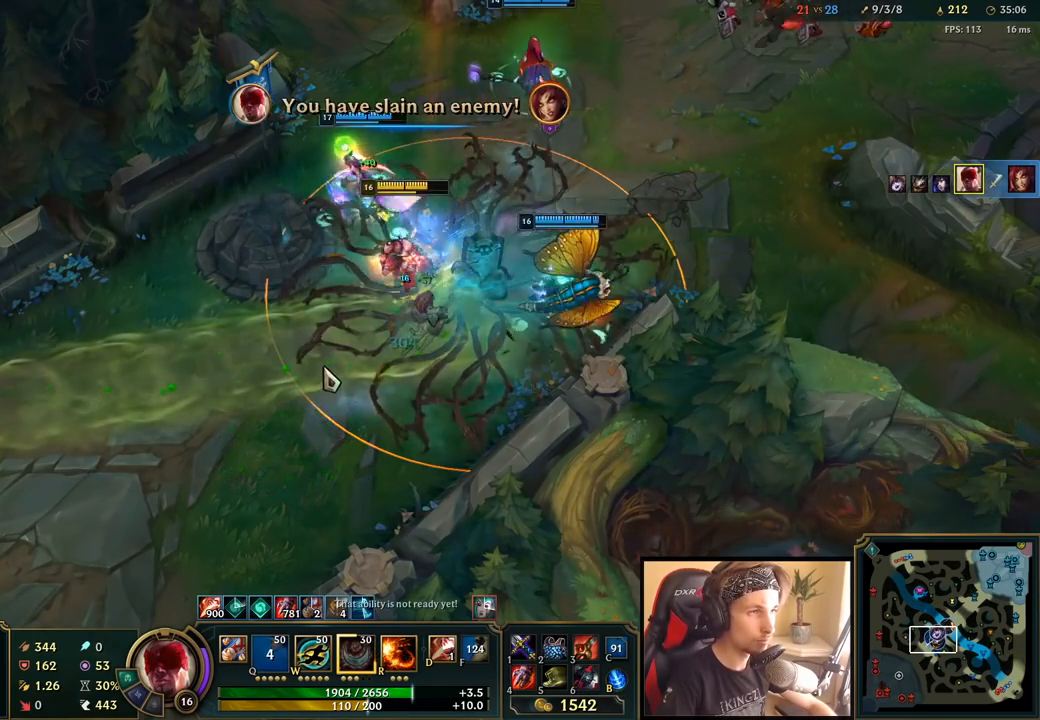
{"keys": ["w"], "mouse": ["left"], "events": [[200, "mouse_left", "down"], [217, "w", "down"], [267, "w", "up"], [300, "mouse_left", "up"], [333, "w", "down"], [350, "mouse_left", "down"], [400, "w", "up"], [417, "mouse_left", "up"], [467, "w", "down"], [483, "mouse_left", "down"]]}
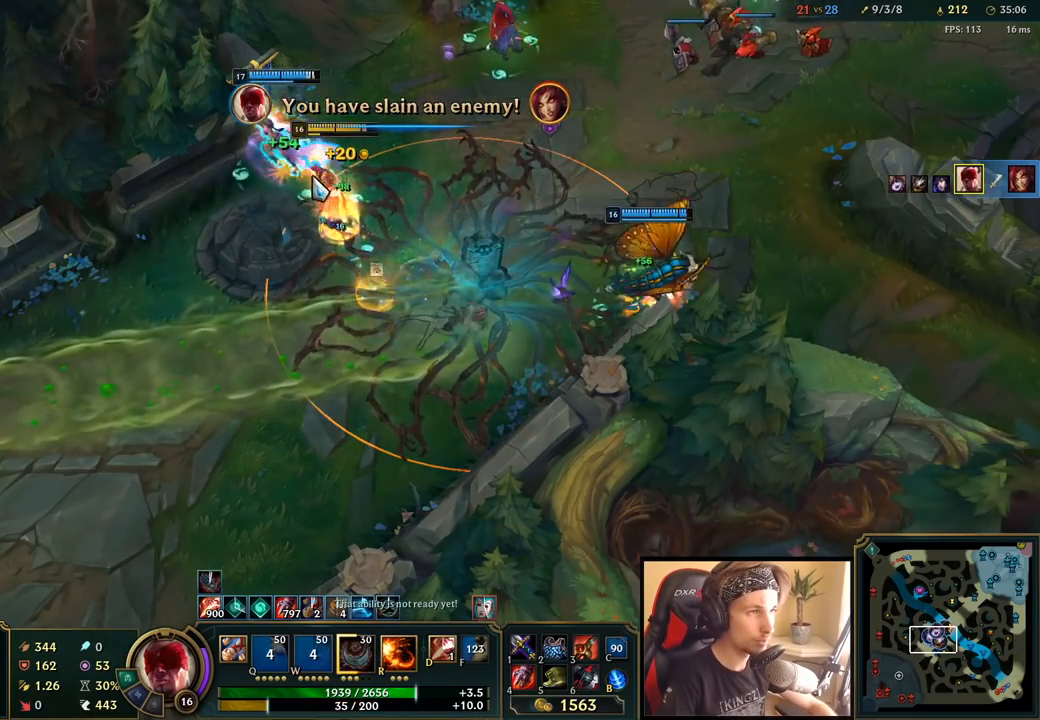
{"keys": [], "mouse": [], "events": [[33, "w", "up"], [67, "mouse_left", "up"], [150, "mouse_right", "down"], [217, "mouse_right", "up"]]}
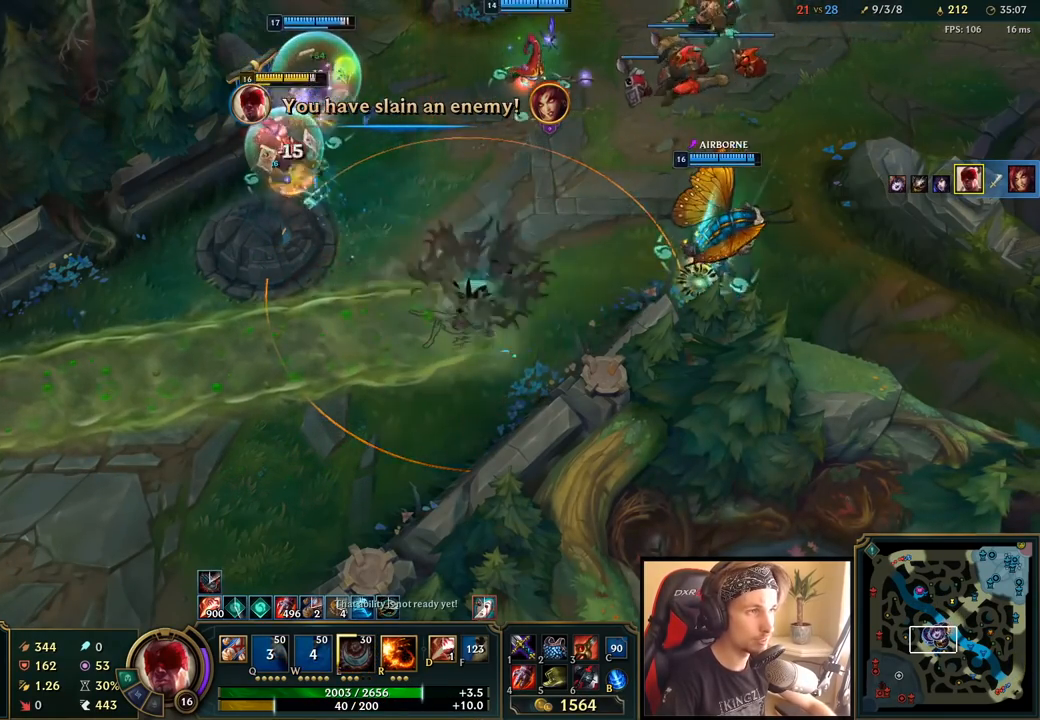
{"keys": [], "mouse": [], "events": [[233, "mouse_right", "down"], [350, "mouse_right", "up"]]}
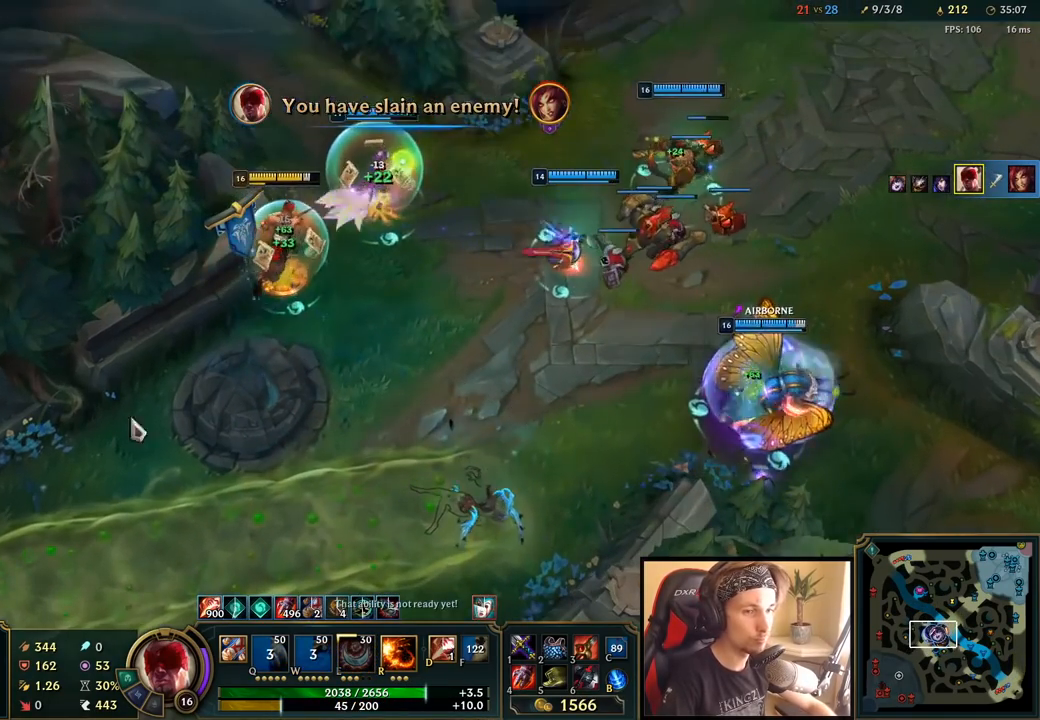
{"keys": [], "mouse": [], "events": [[167, "mouse_right", "down"], [250, "mouse_right", "up"]]}
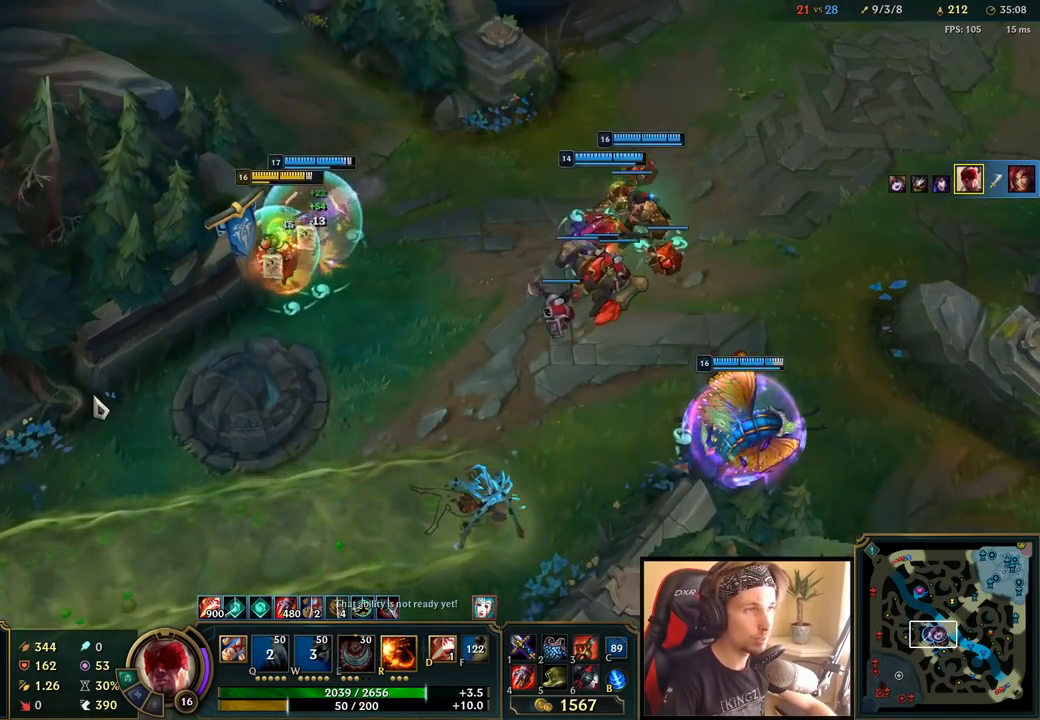
{"keys": ["tab"], "mouse": [], "events": [[233, "tab", "down"]]}
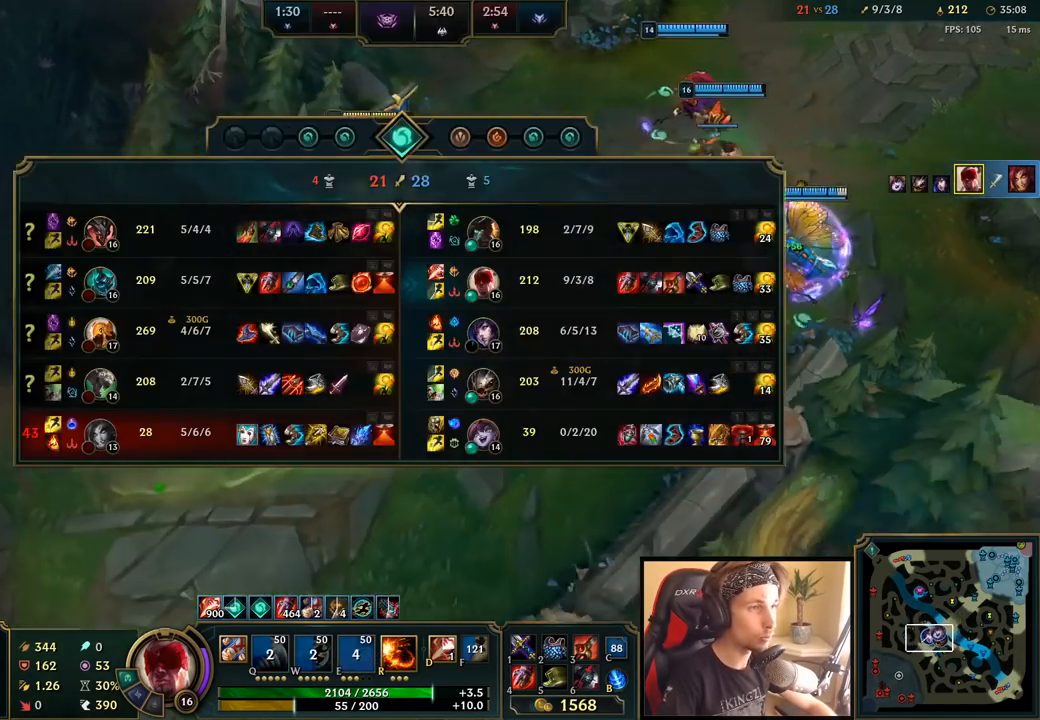
{"keys": [], "mouse": [], "events": [[217, "mouse_right", "down"], [233, "tab", "up"], [283, "mouse_right", "up"]]}
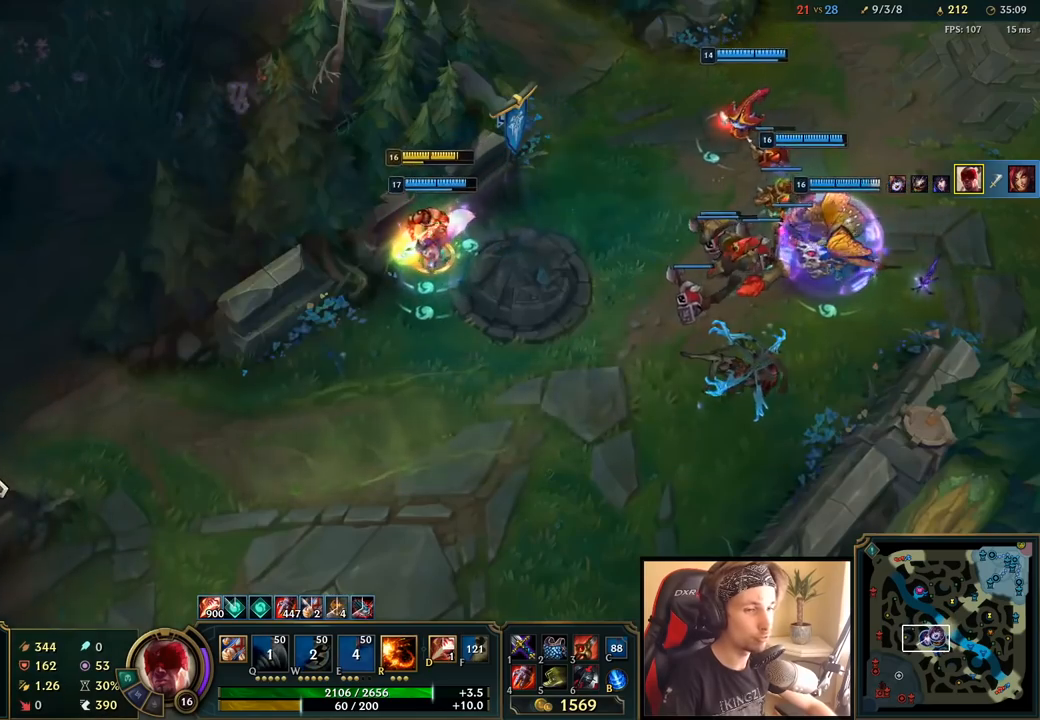
{"keys": [], "mouse": [], "events": []}
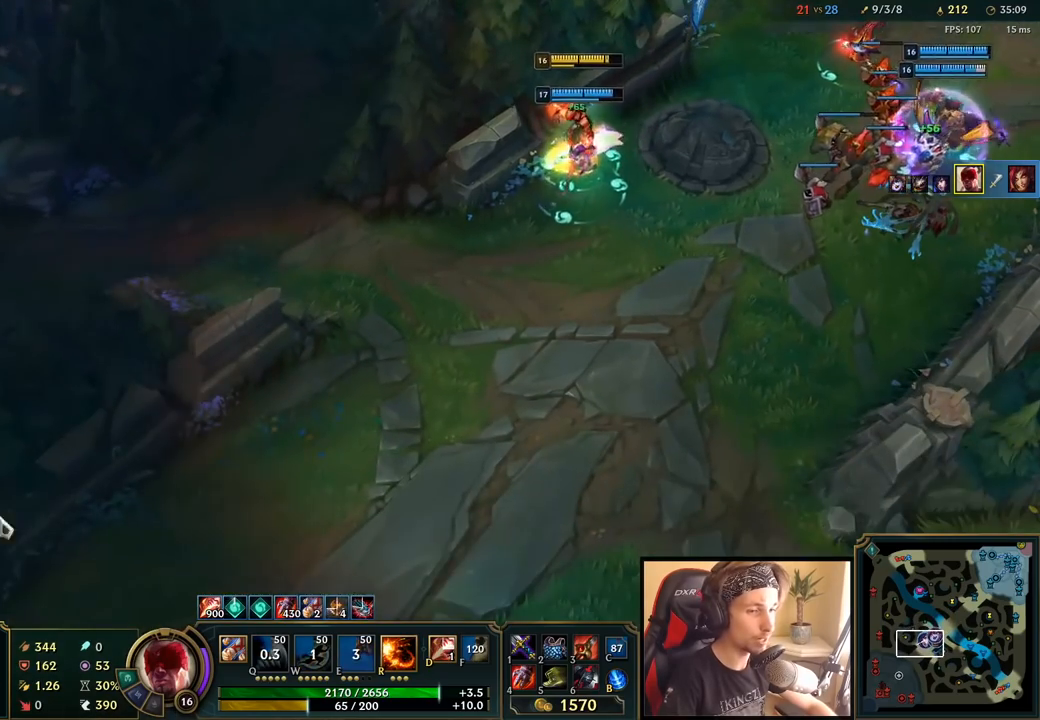
{"keys": [], "mouse": [], "events": []}
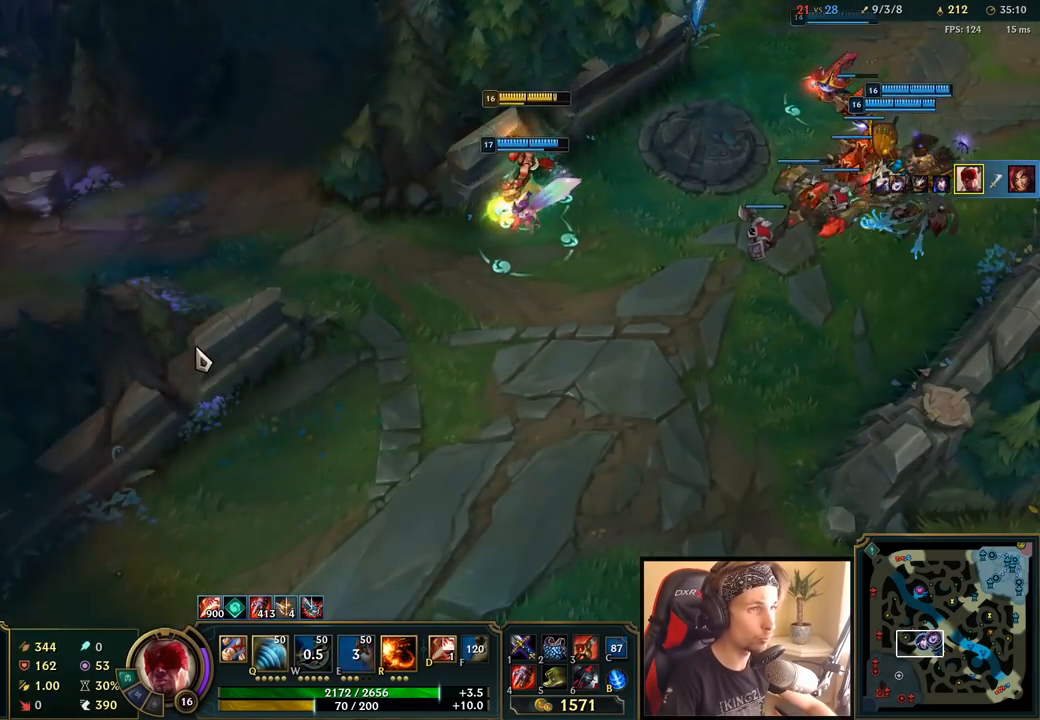
{"keys": [], "mouse": [], "events": [[150, "tab", "down"], [433, "tab", "up"]]}
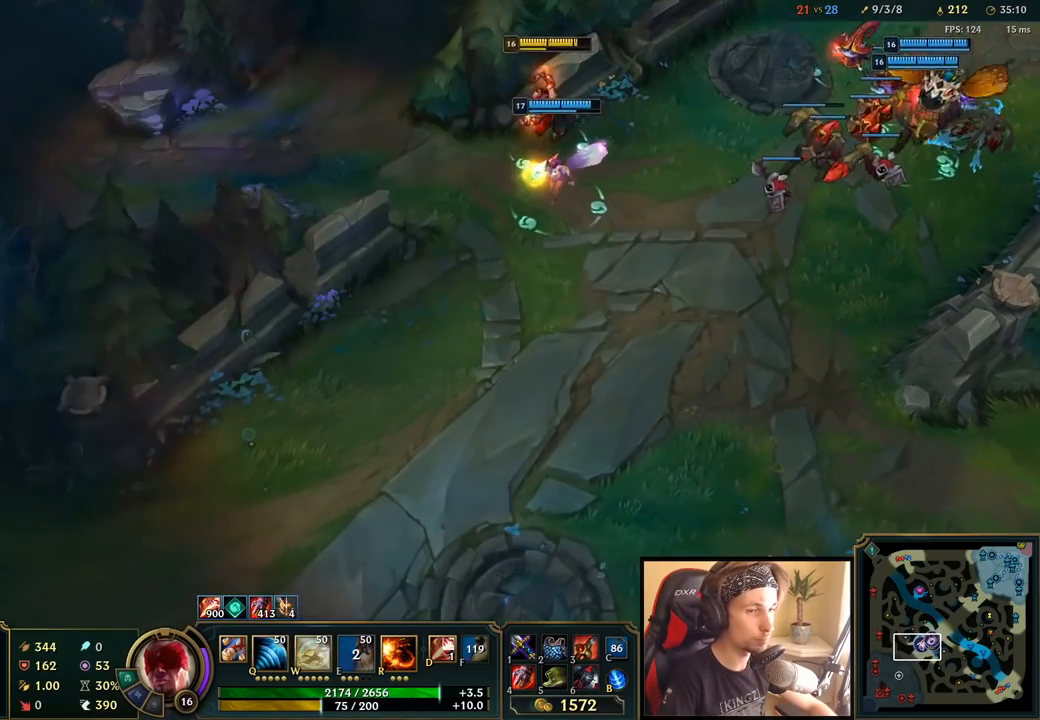
{"keys": [], "mouse": [], "events": [[200, "mouse_right", "down"], [300, "mouse_right", "up"]]}
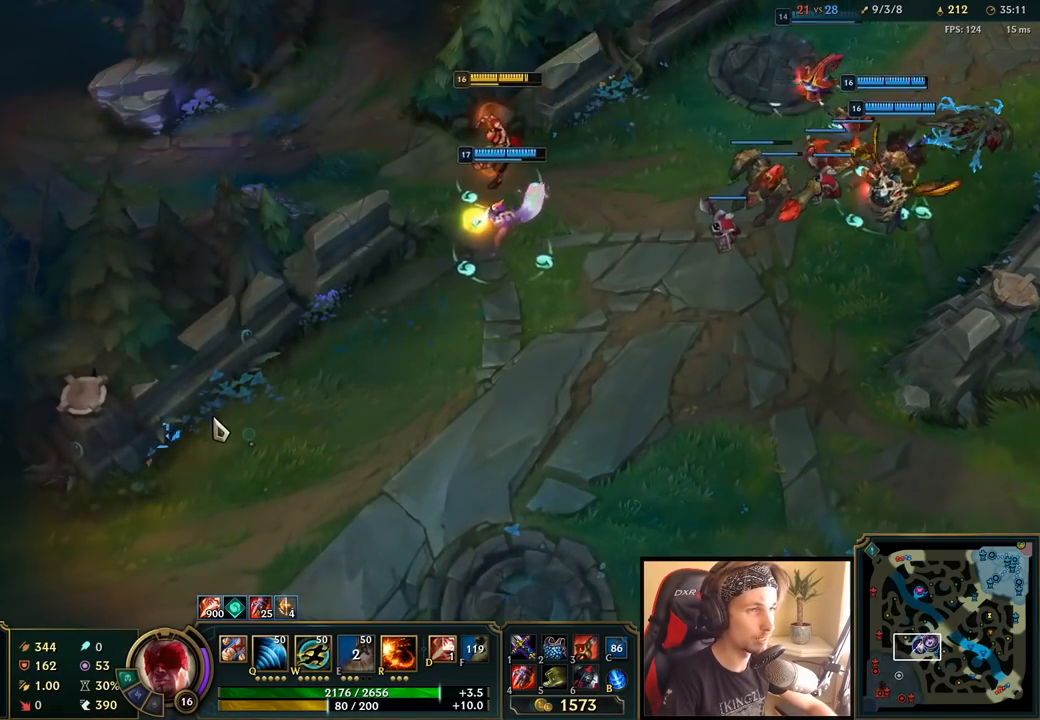
{"keys": [], "mouse": [], "events": []}
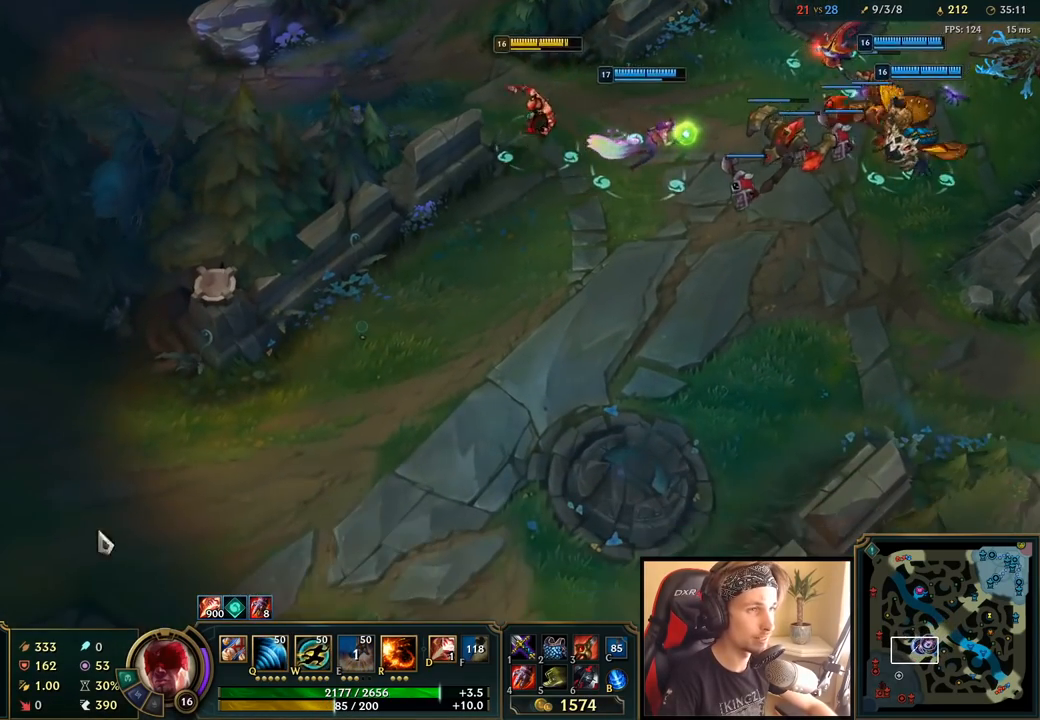
{"keys": [], "mouse": [], "events": [[117, "mouse_right", "down"], [233, "mouse_right", "up"]]}
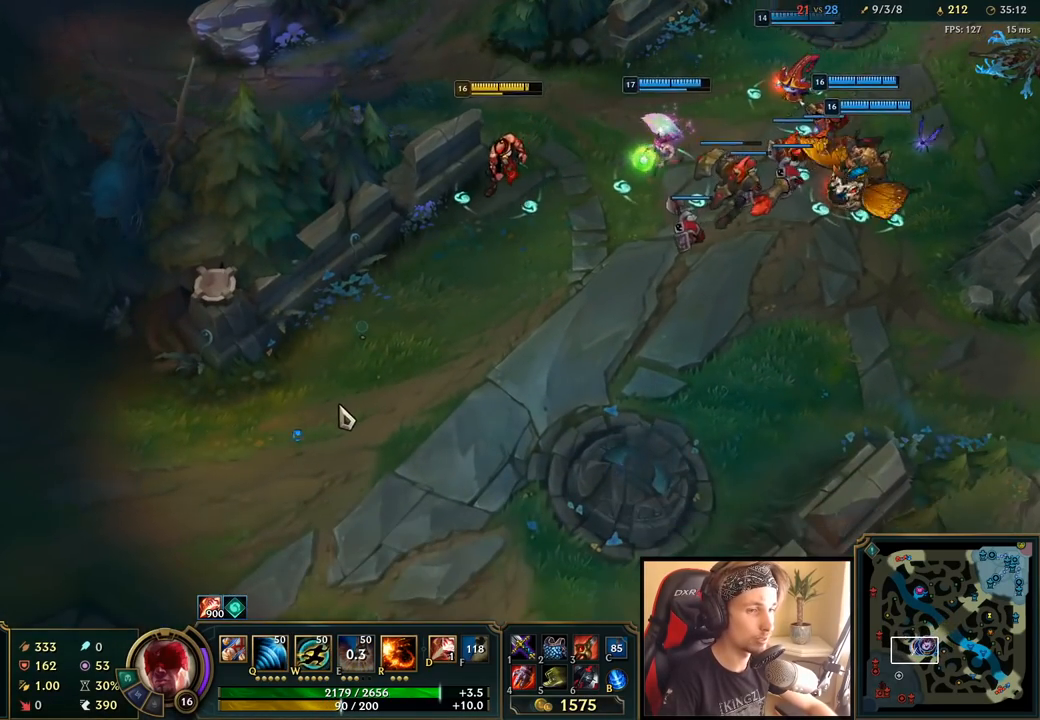
{"keys": [], "mouse": [], "events": []}
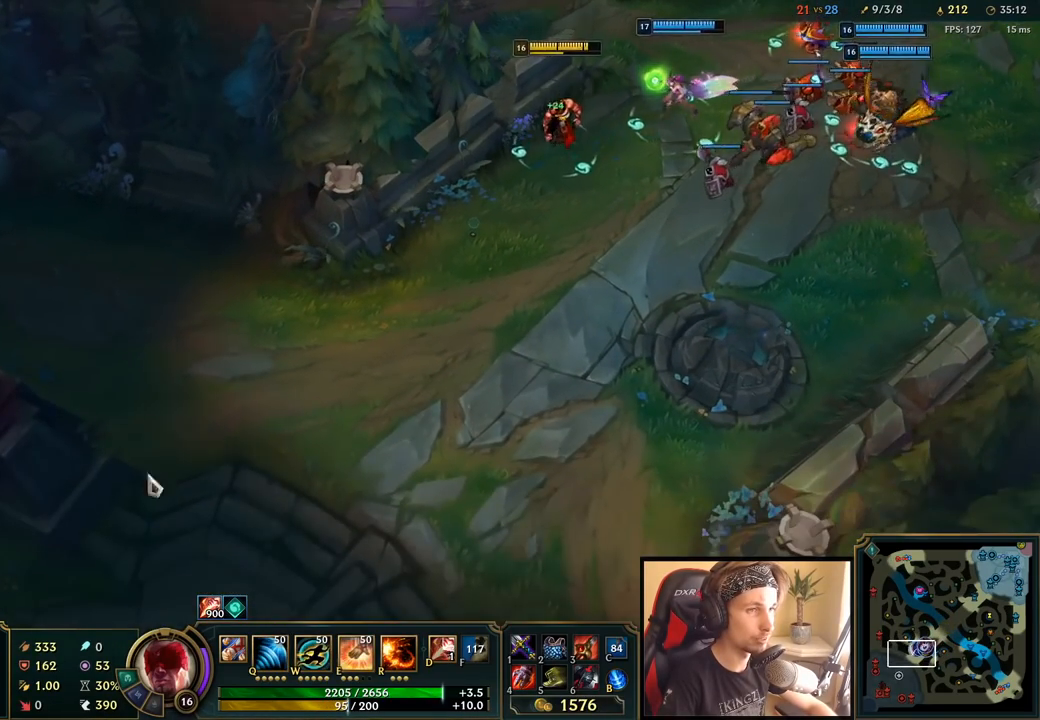
{"keys": [], "mouse": [], "events": [[100, "mouse_right", "down"], [200, "mouse_right", "up"], [283, "mouse_right", "down"], [383, "mouse_right", "up"]]}
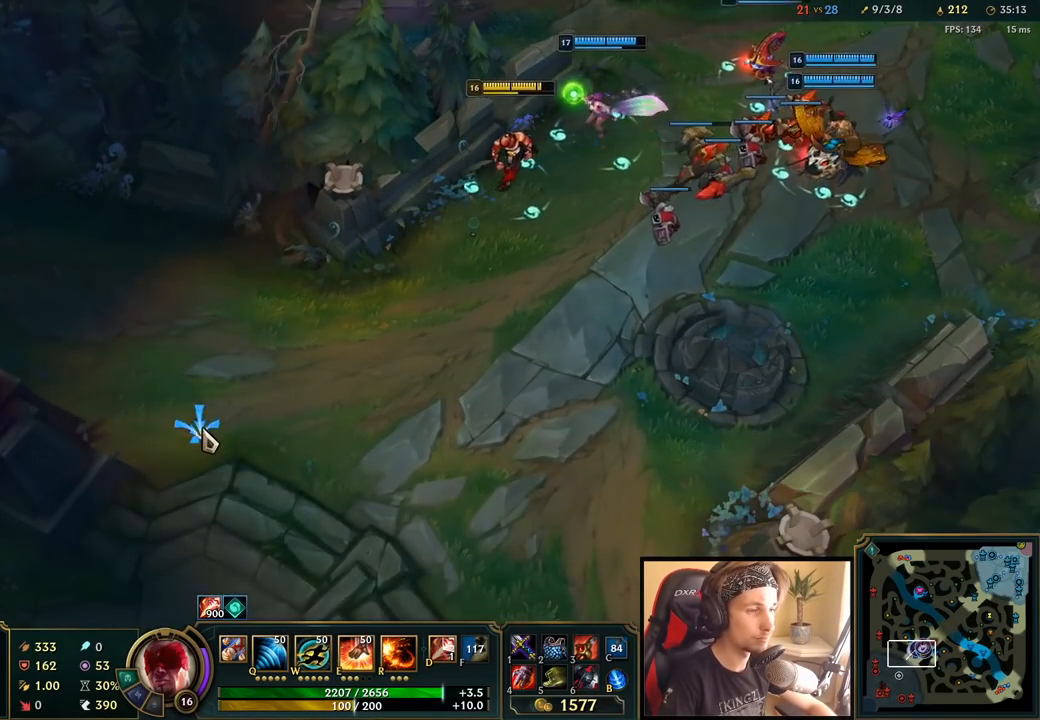
{"keys": [], "mouse": [], "events": []}
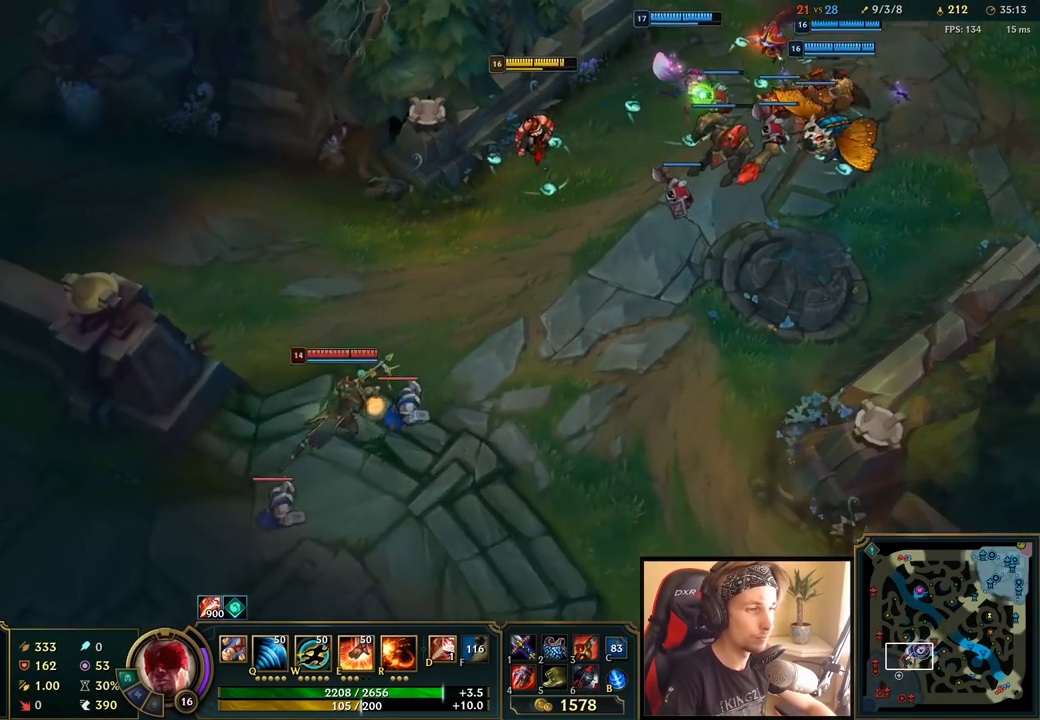
{"keys": [], "mouse": [], "events": [[400, "q", "down"], [467, "q", "up"]]}
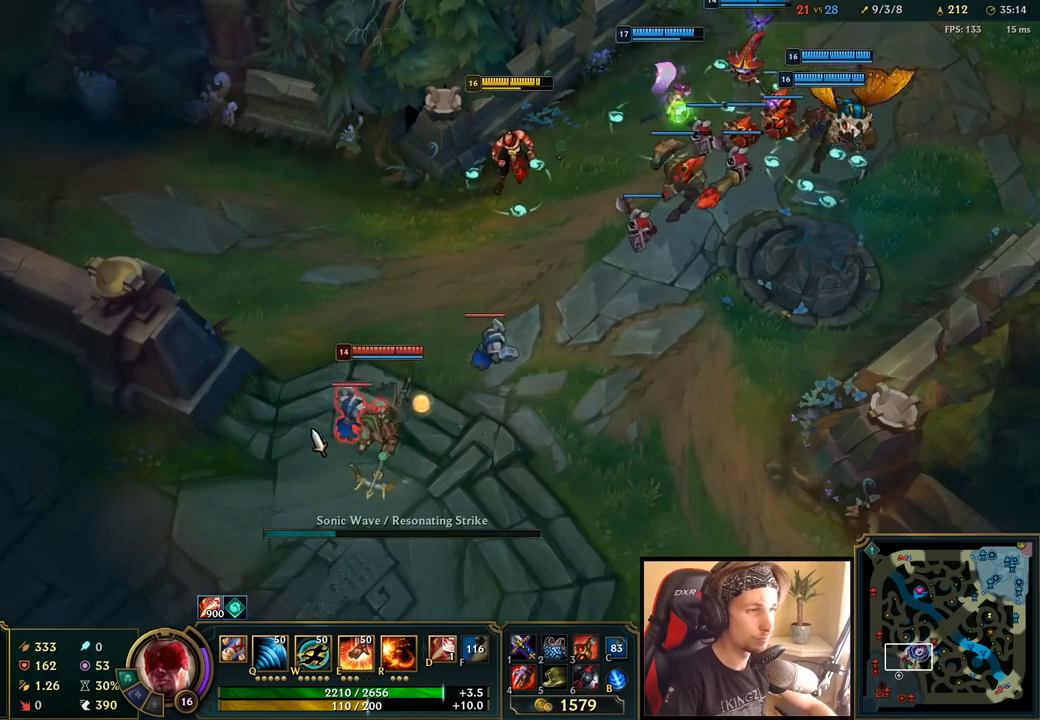
{"keys": [], "mouse": [], "events": [[183, "mouse_right", "down"], [283, "mouse_right", "up"]]}